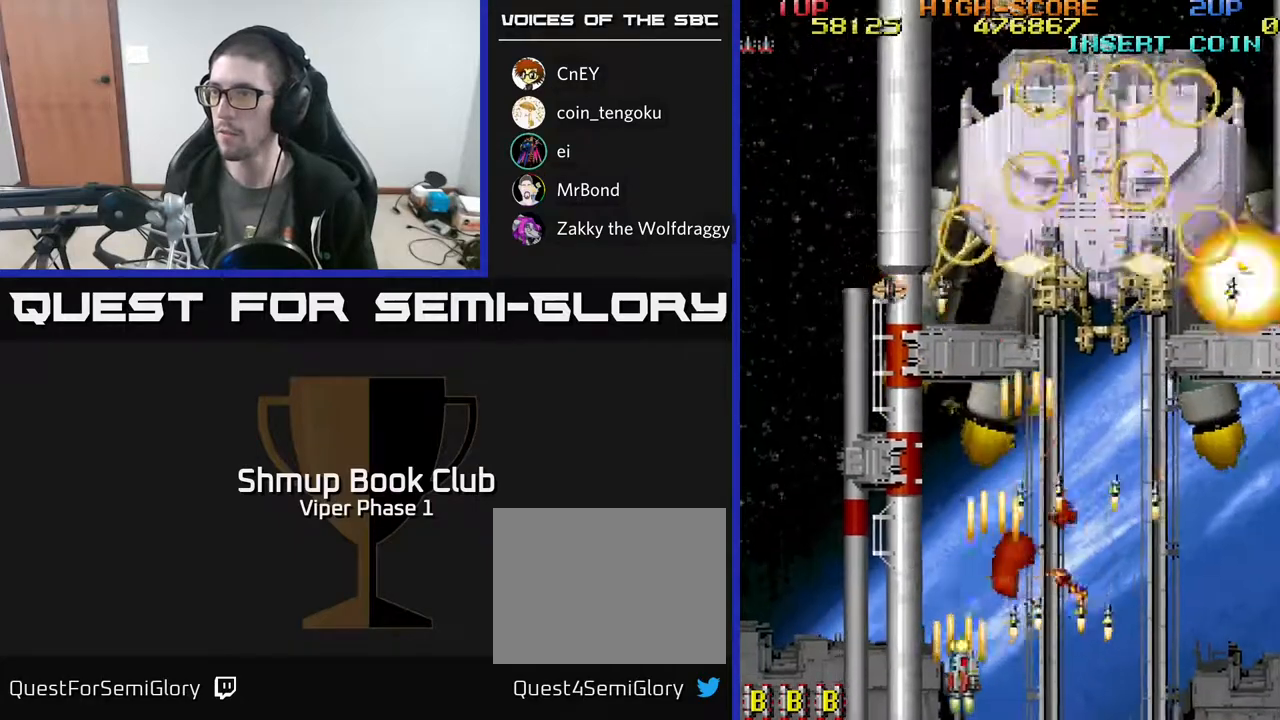
Gameplay with a controller (Xbox layout); each line is a JSON object with the inputs held at the frame after it. "events" lists button and stick changes between this image and that frame as [ms after this image, input, new state], when the widget could be followed in between. Not read: right_stick.
{"buttons": ["A", "DPAD_UP"], "left_stick": "center", "events": [[33, "DPAD_LEFT", "up"], [67, "DPAD_RIGHT", "down"], [467, "DPAD_UP", "down"], [483, "DPAD_RIGHT", "up"]]}
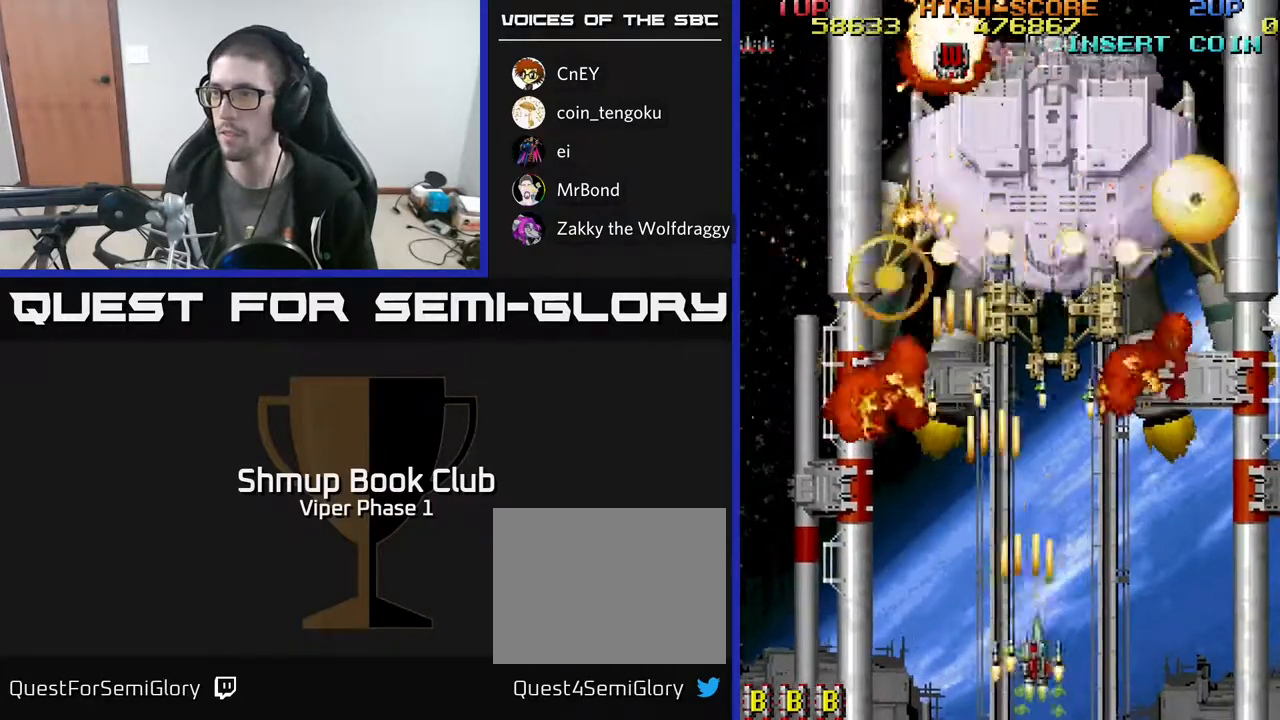
{"buttons": ["A", "DPAD_DOWN", "DPAD_LEFT"], "left_stick": "center", "events": [[50, "DPAD_RIGHT", "down"], [250, "DPAD_RIGHT", "up"], [417, "DPAD_LEFT", "down"], [433, "DPAD_UP", "up"], [467, "DPAD_DOWN", "down"]]}
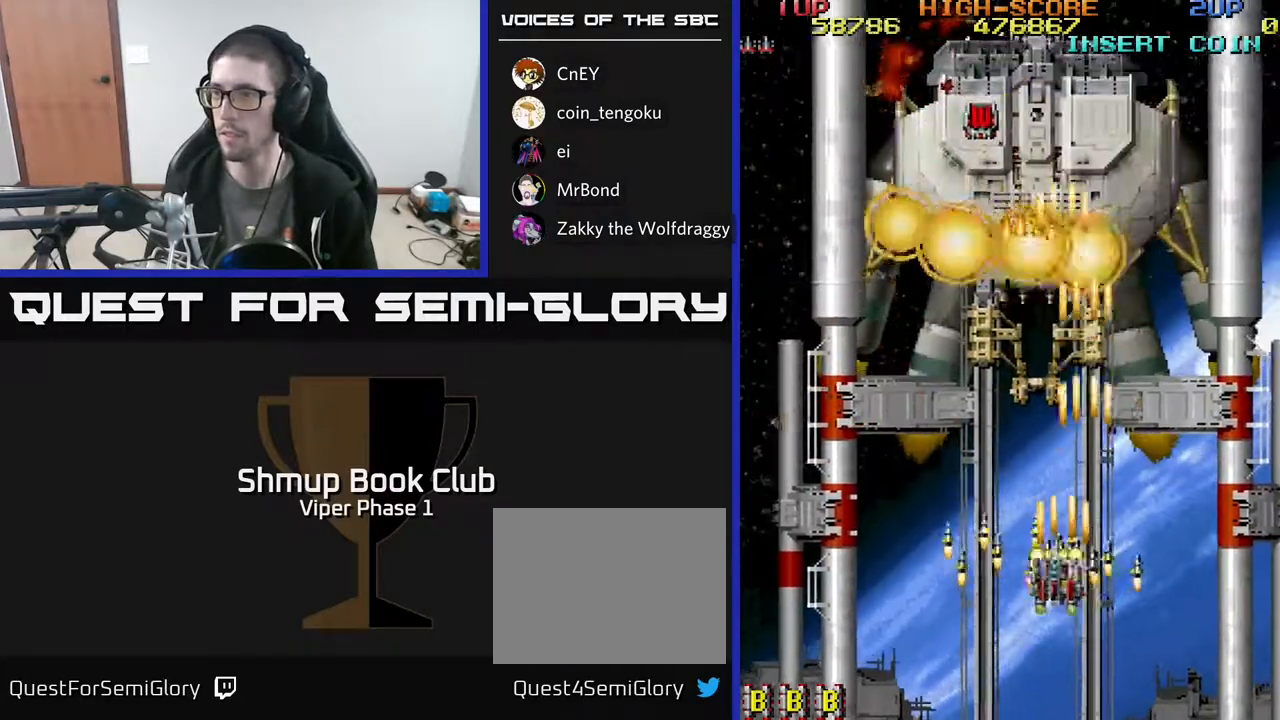
{"buttons": ["A", "DPAD_UP", "DPAD_LEFT"], "left_stick": "center", "events": [[17, "DPAD_LEFT", "up"], [83, "DPAD_RIGHT", "down"], [167, "DPAD_RIGHT", "up"], [217, "DPAD_DOWN", "up"], [317, "DPAD_UP", "down"], [467, "DPAD_LEFT", "down"]]}
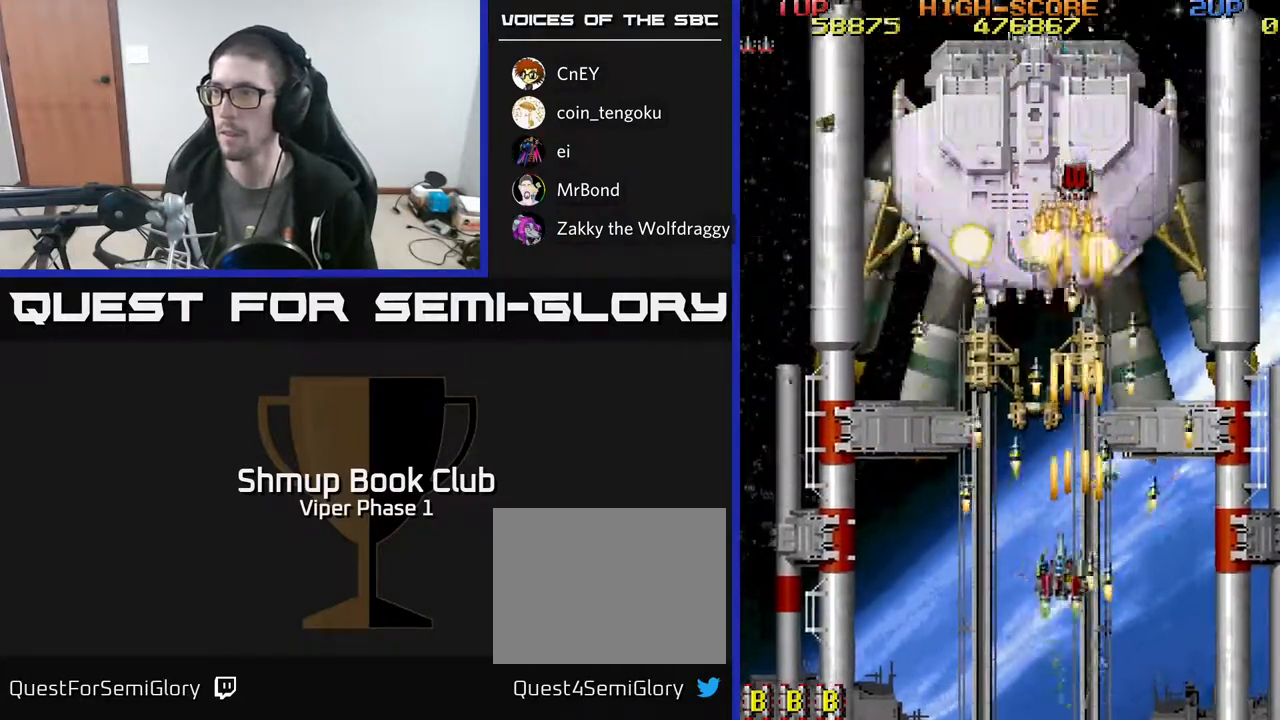
{"buttons": ["A"], "left_stick": "center", "events": [[67, "DPAD_LEFT", "up"], [250, "DPAD_LEFT", "down"], [250, "DPAD_UP", "up"], [317, "DPAD_LEFT", "up"]]}
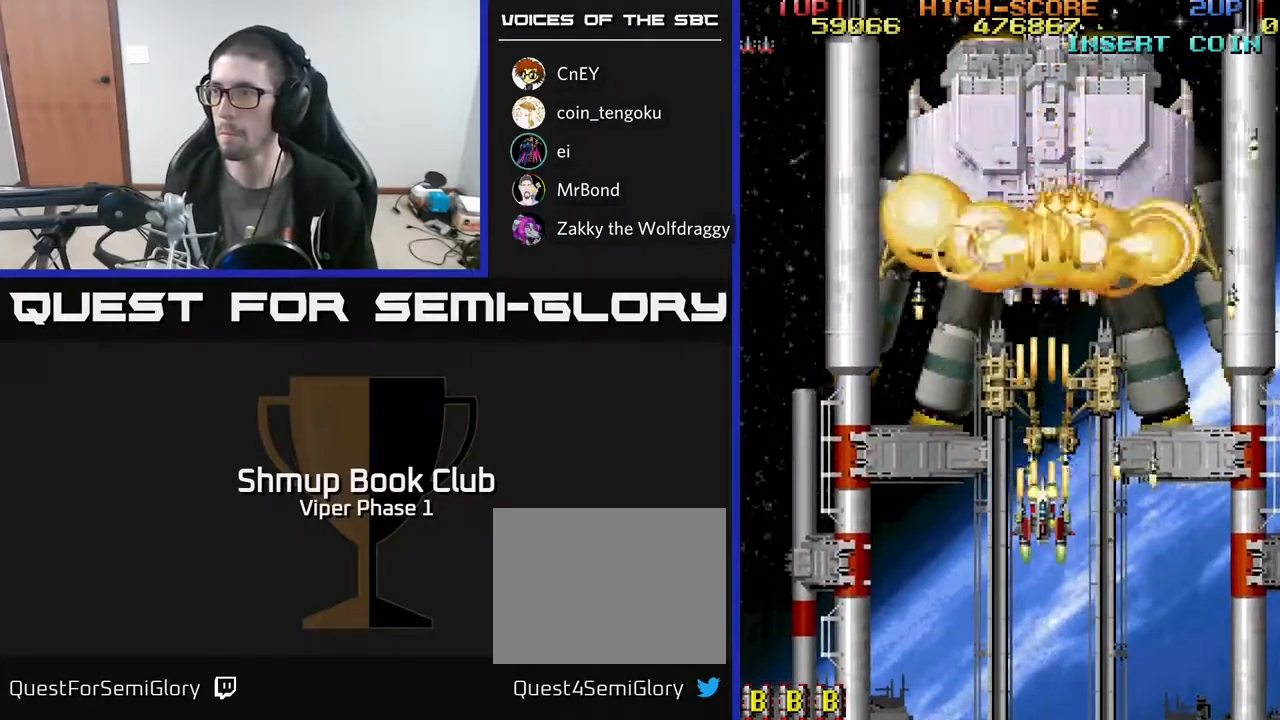
{"buttons": ["A"], "left_stick": "center", "events": [[67, "DPAD_UP", "down"], [317, "DPAD_UP", "up"]]}
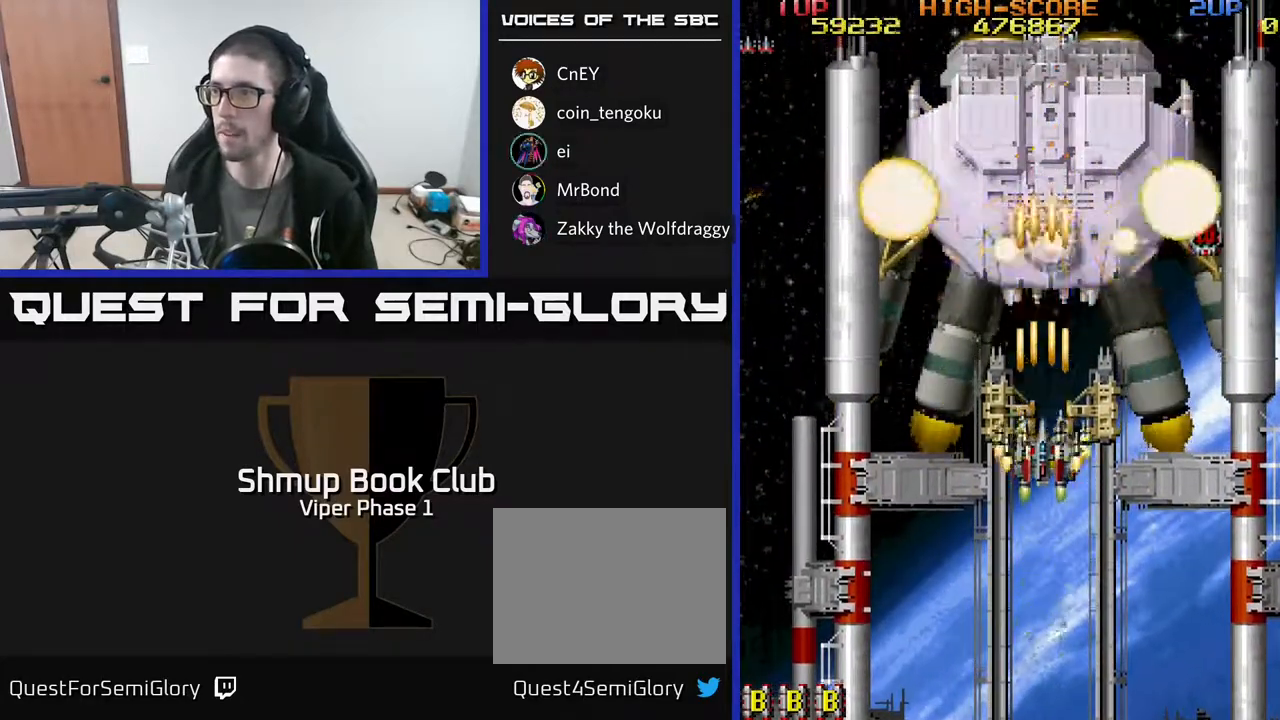
{"buttons": ["A"], "left_stick": "center", "events": []}
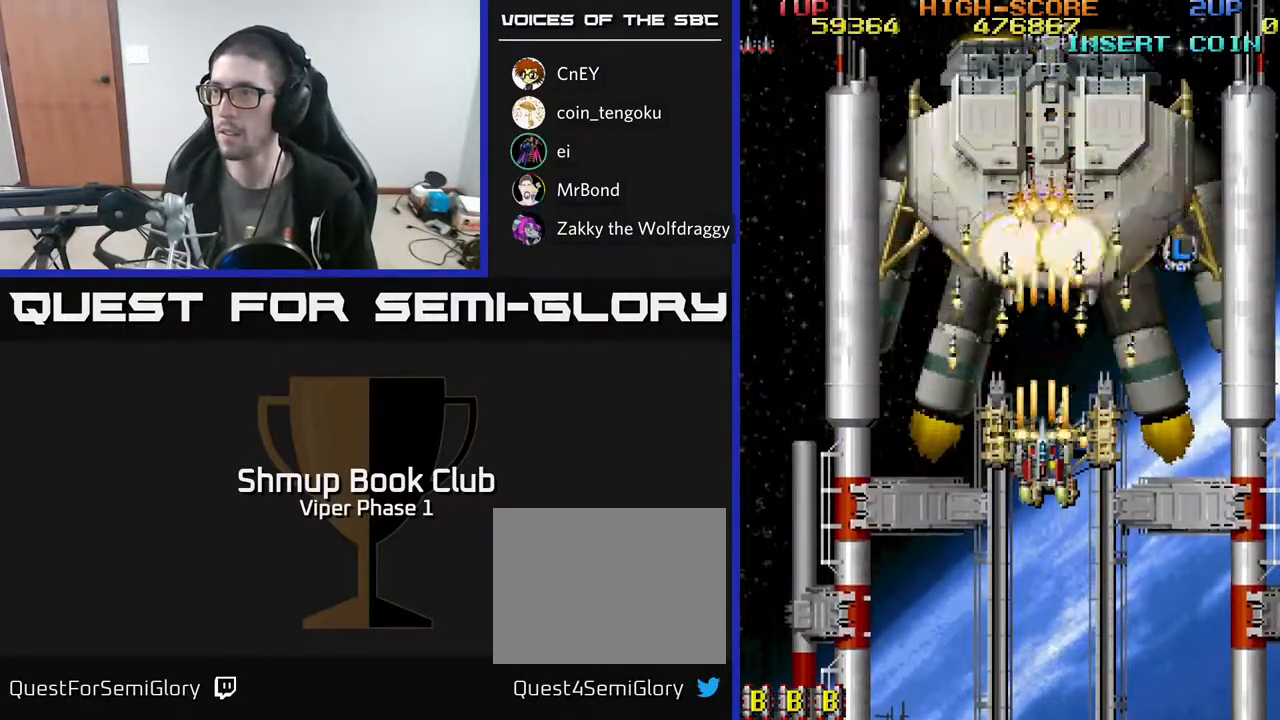
{"buttons": ["A"], "left_stick": "center", "events": []}
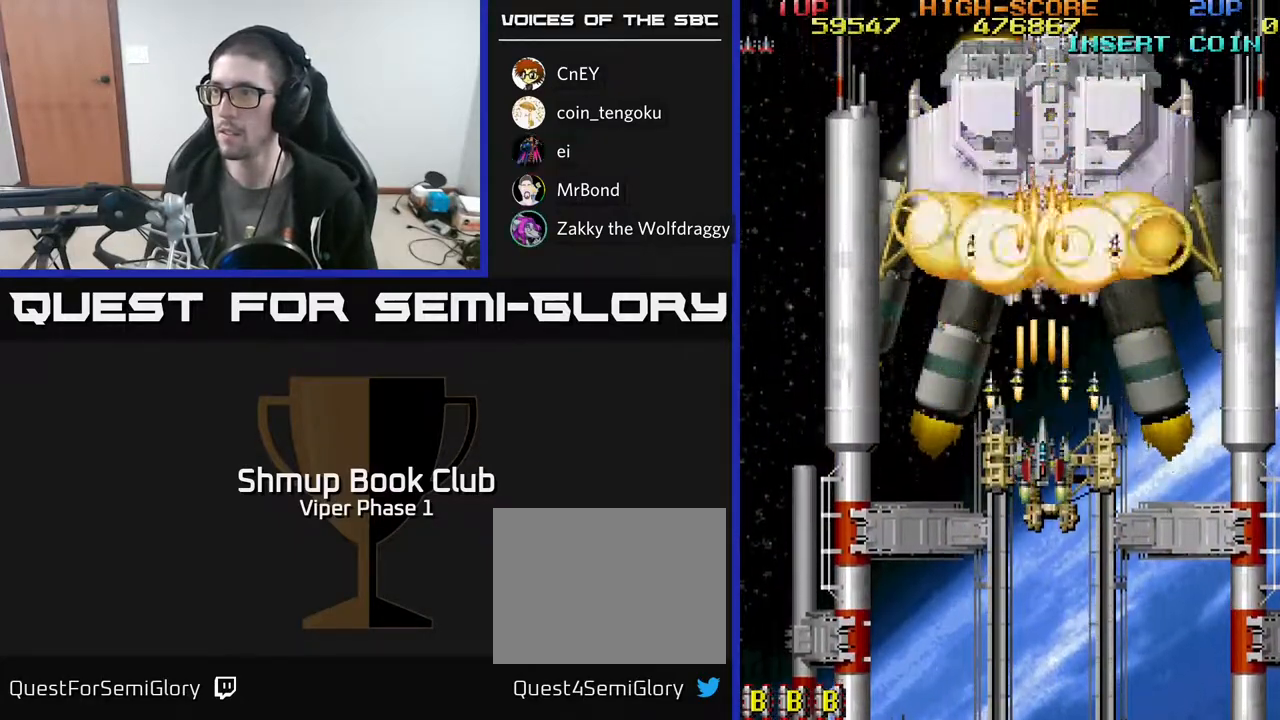
{"buttons": ["A"], "left_stick": "center", "events": []}
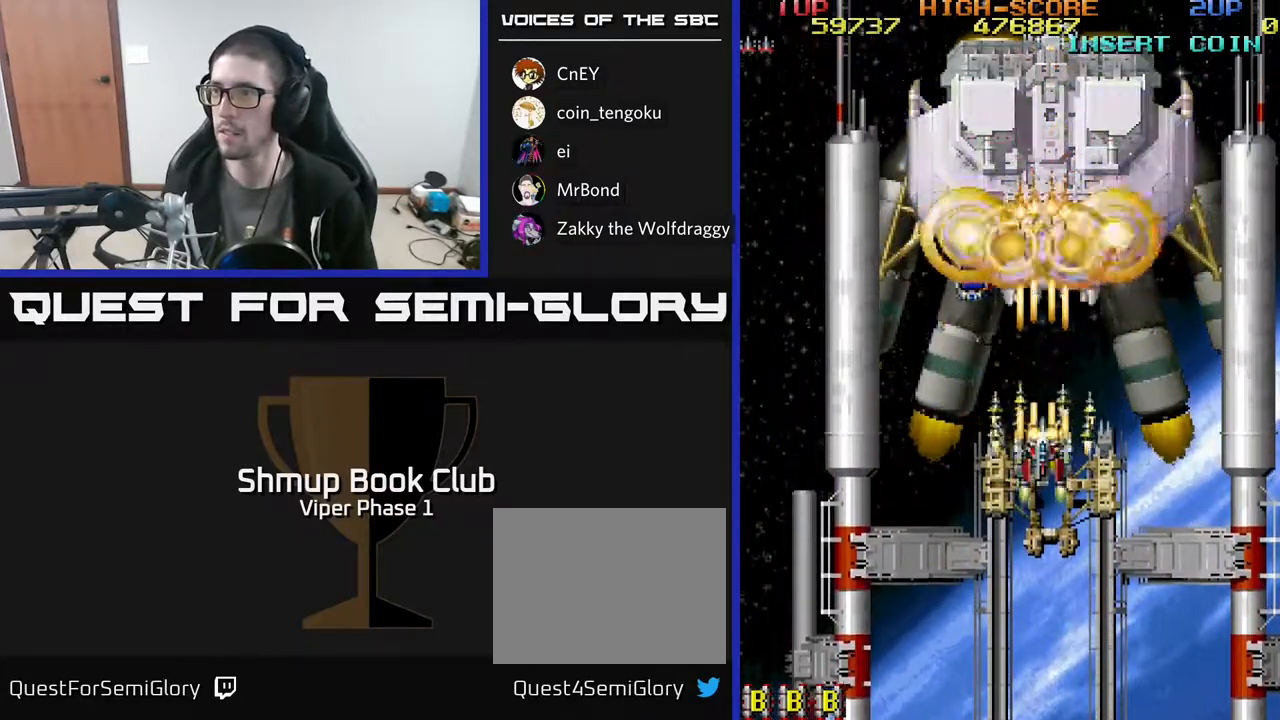
{"buttons": ["A"], "left_stick": "center", "events": []}
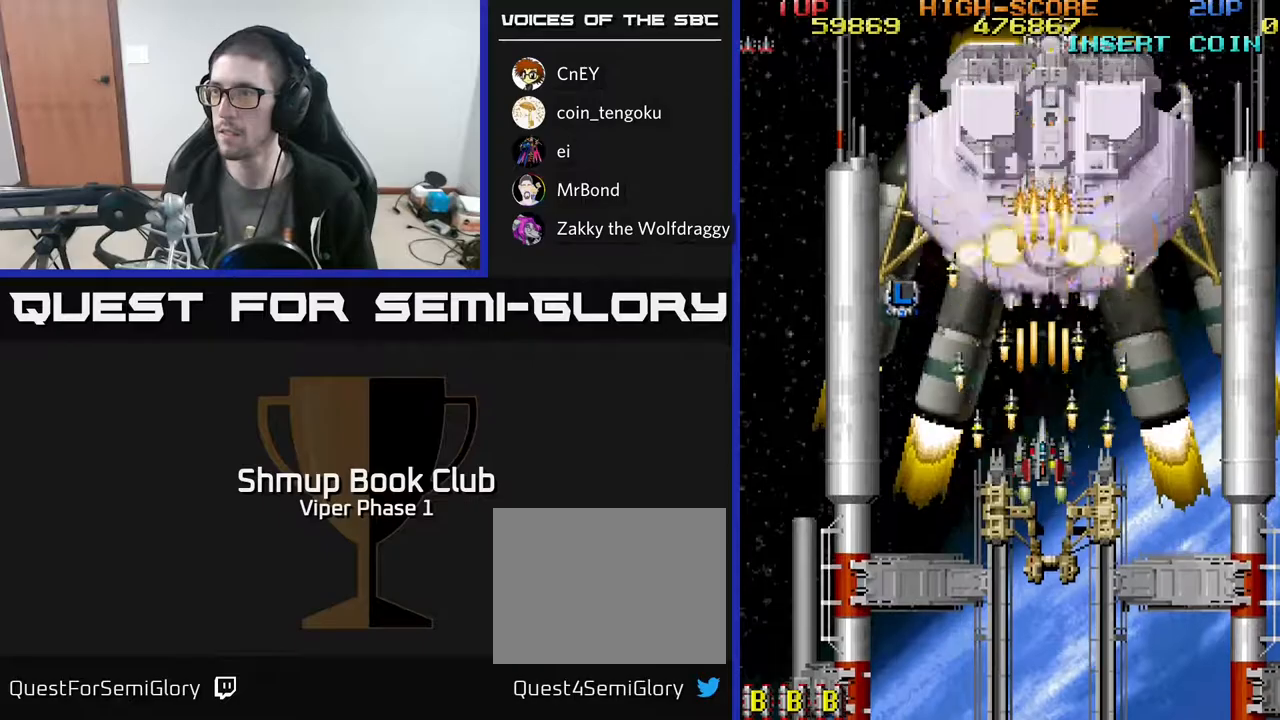
{"buttons": ["A"], "left_stick": "center", "events": []}
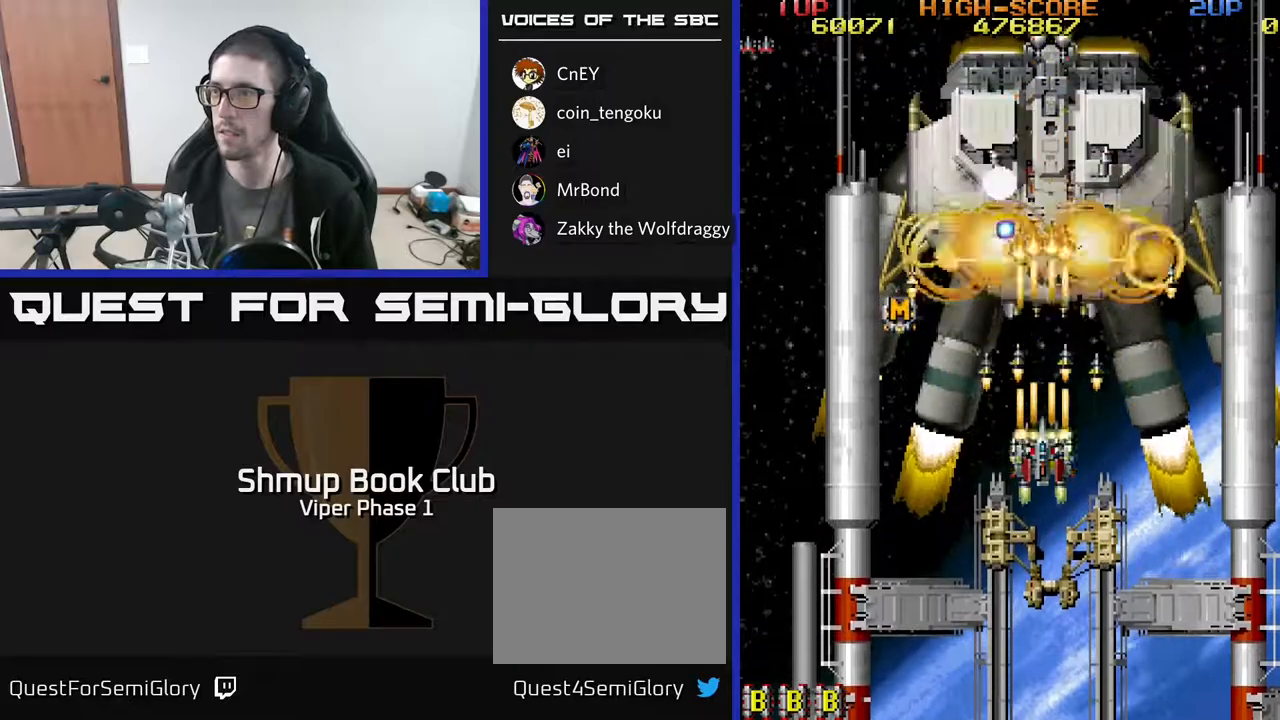
{"buttons": ["A", "DPAD_DOWN", "DPAD_RIGHT"], "left_stick": "center", "events": [[283, "DPAD_DOWN", "down"], [350, "DPAD_RIGHT", "down"]]}
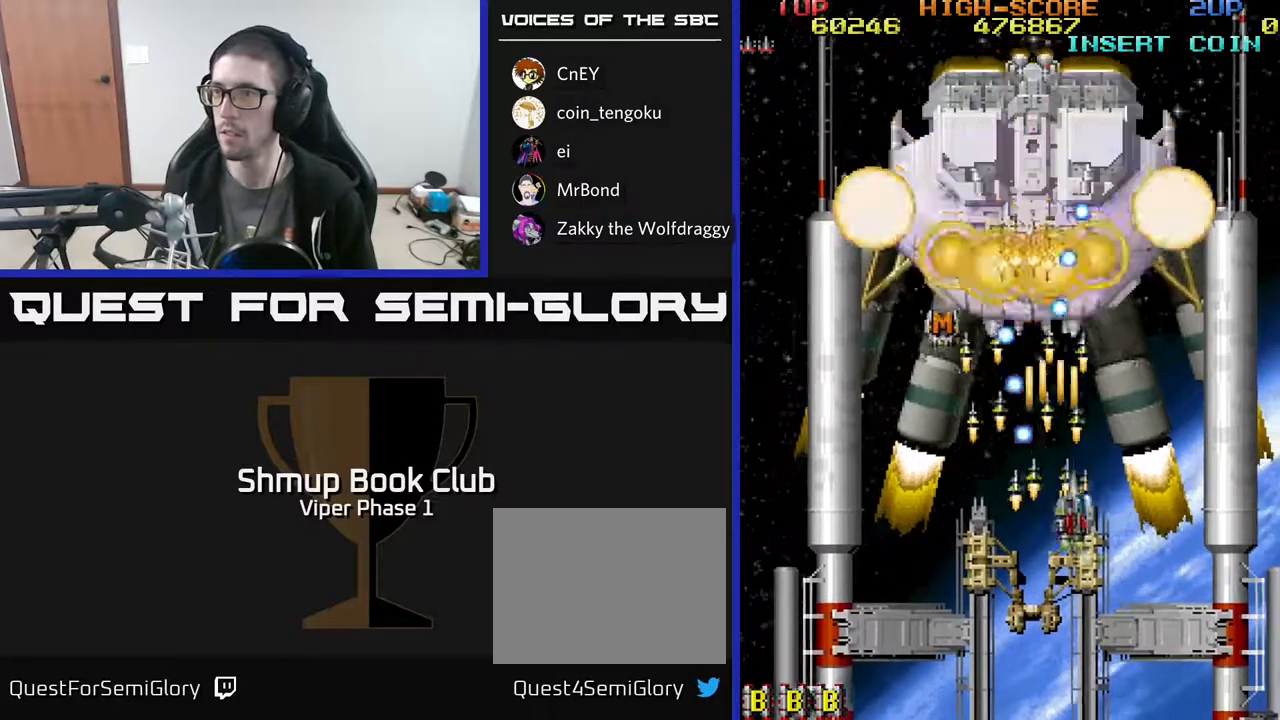
{"buttons": ["A", "DPAD_UP"], "left_stick": "center", "events": [[133, "DPAD_DOWN", "up"], [233, "DPAD_UP", "down"], [283, "DPAD_RIGHT", "up"]]}
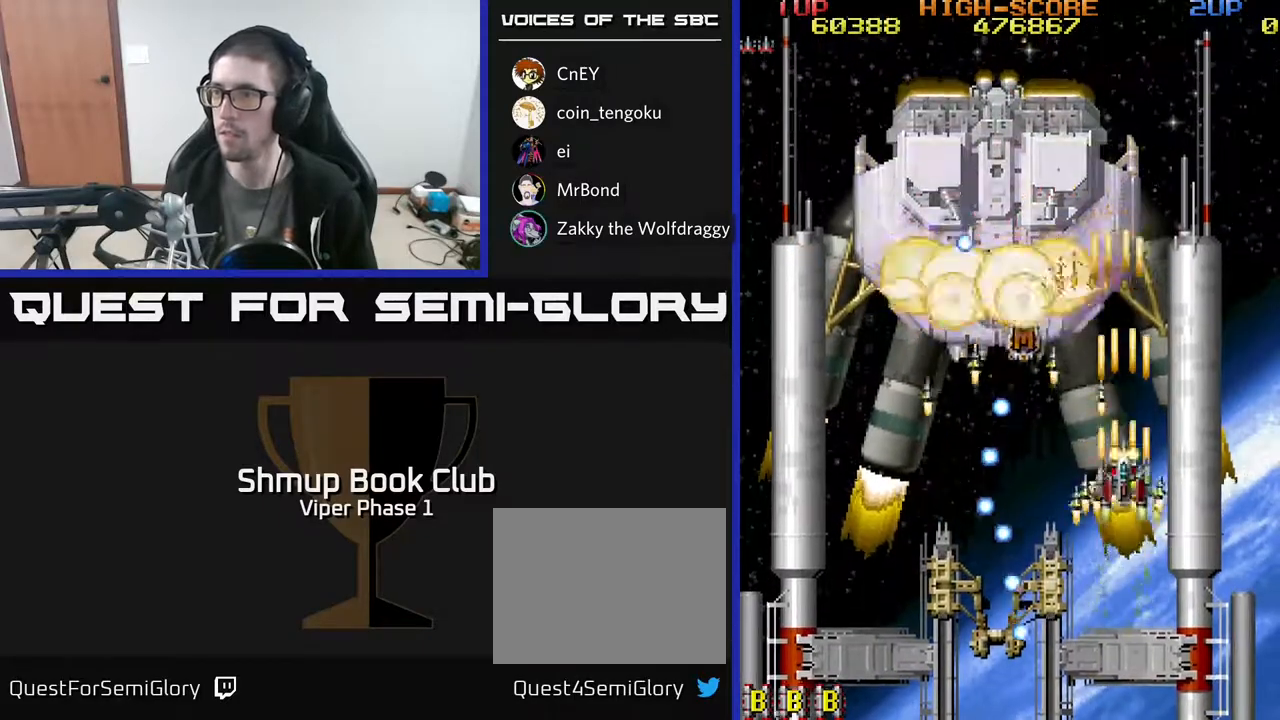
{"buttons": ["A", "DPAD_UP"], "left_stick": "center", "events": [[150, "DPAD_RIGHT", "down"], [200, "DPAD_UP", "up"], [350, "DPAD_UP", "down"], [417, "DPAD_RIGHT", "up"]]}
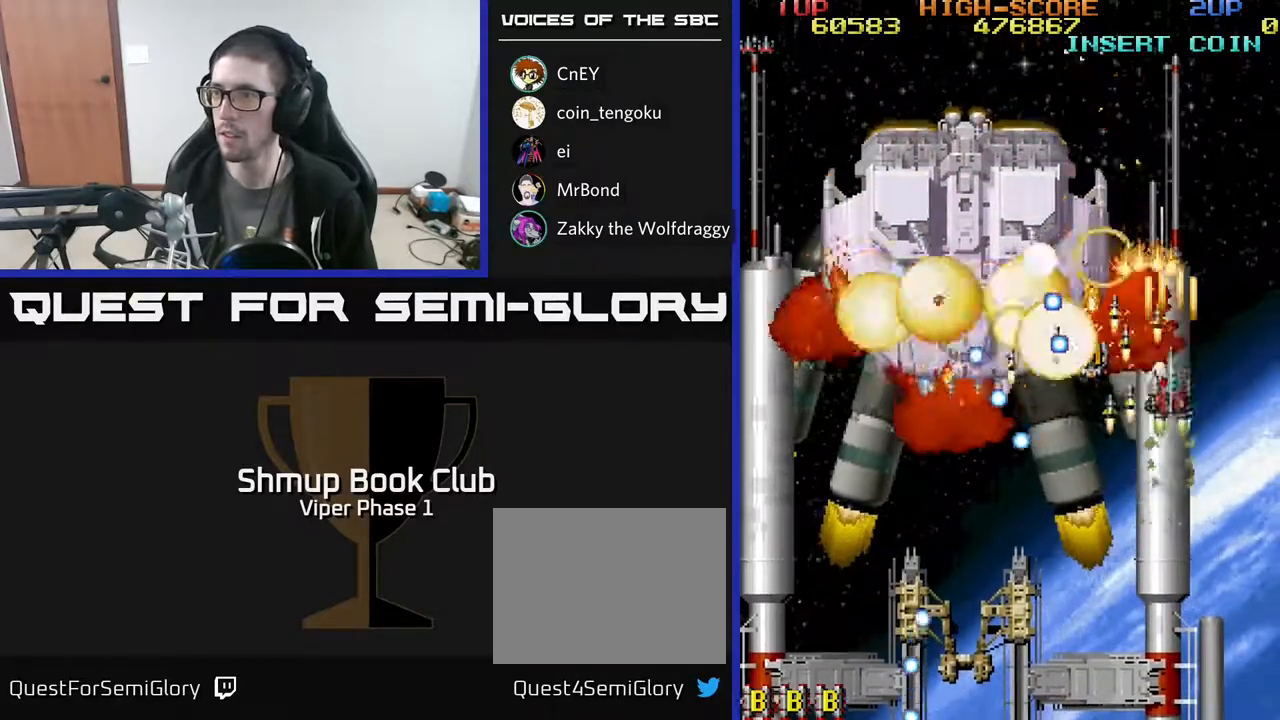
{"buttons": ["A", "DPAD_LEFT"], "left_stick": "center", "events": [[67, "DPAD_RIGHT", "down"], [83, "DPAD_UP", "up"], [200, "DPAD_UP", "down"], [250, "DPAD_UP", "up"], [267, "DPAD_RIGHT", "up"], [283, "DPAD_DOWN", "down"], [333, "DPAD_DOWN", "up"], [333, "DPAD_LEFT", "down"]]}
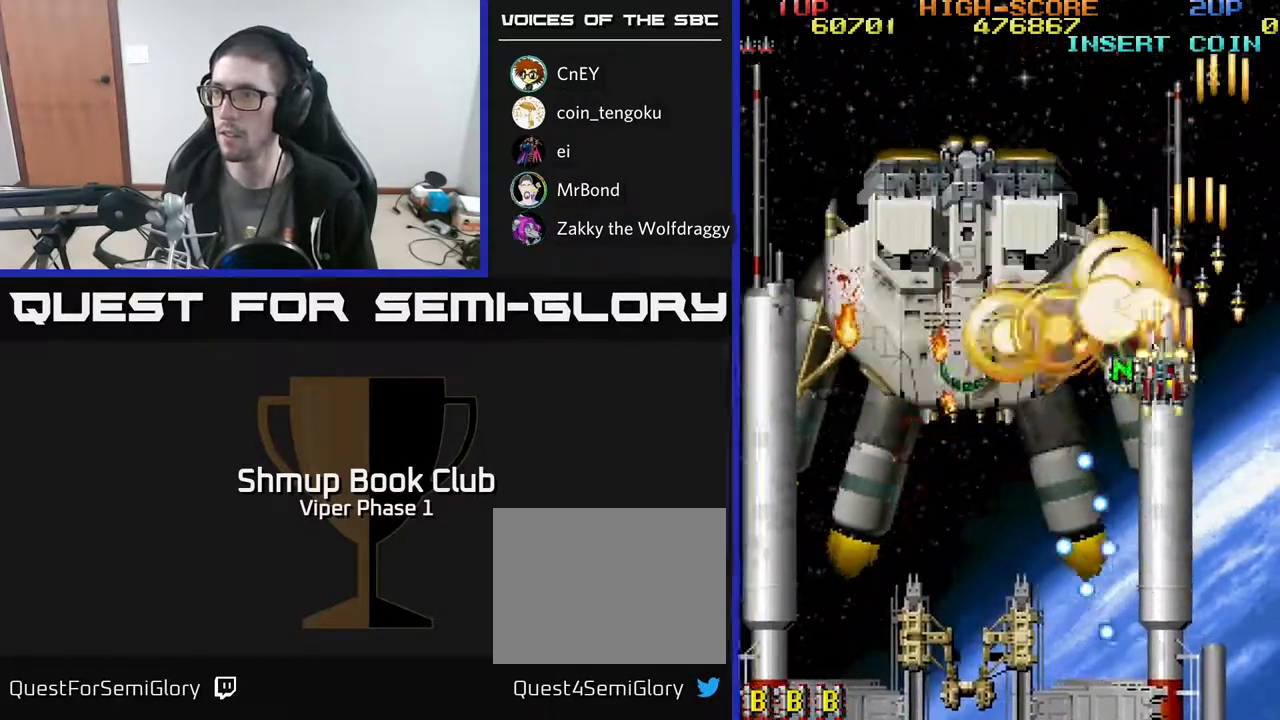
{"buttons": ["A", "DPAD_DOWN", "DPAD_LEFT"], "left_stick": "center", "events": [[150, "DPAD_DOWN", "down"], [167, "DPAD_LEFT", "up"], [383, "DPAD_LEFT", "down"]]}
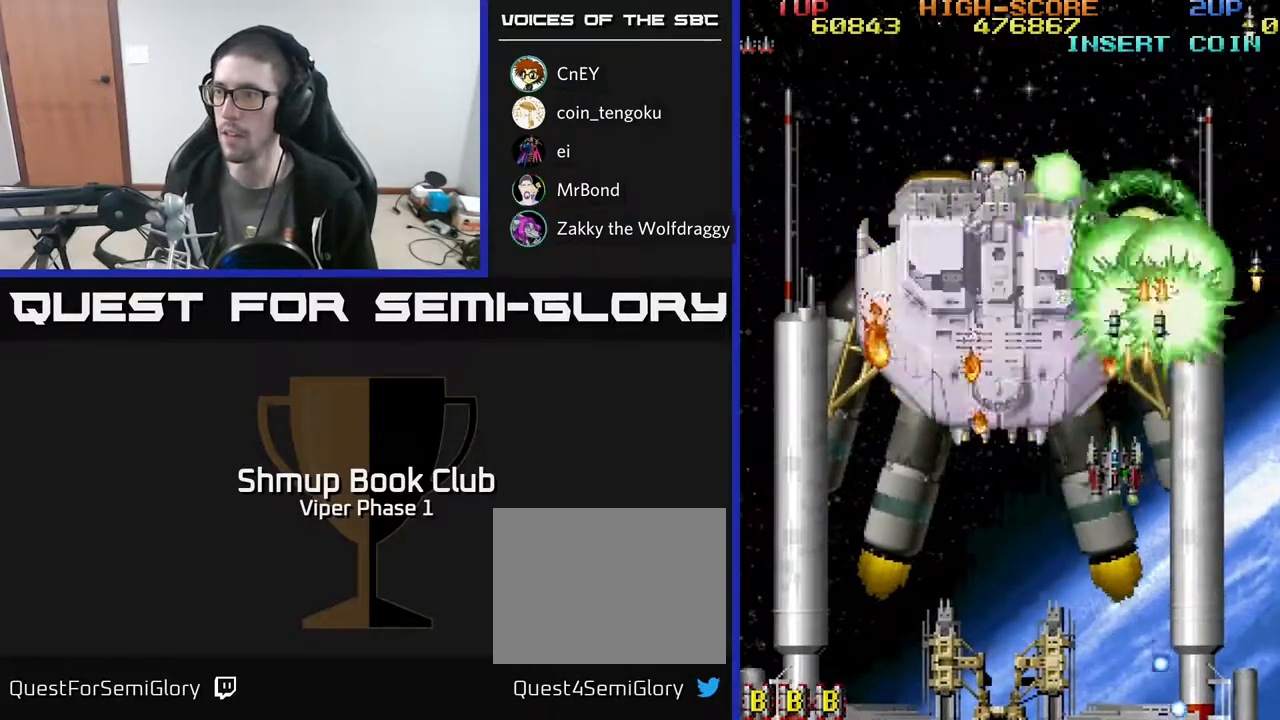
{"buttons": ["A", "DPAD_DOWN"], "left_stick": "center", "events": [[217, "DPAD_DOWN", "up"], [400, "DPAD_DOWN", "down"], [400, "DPAD_LEFT", "up"]]}
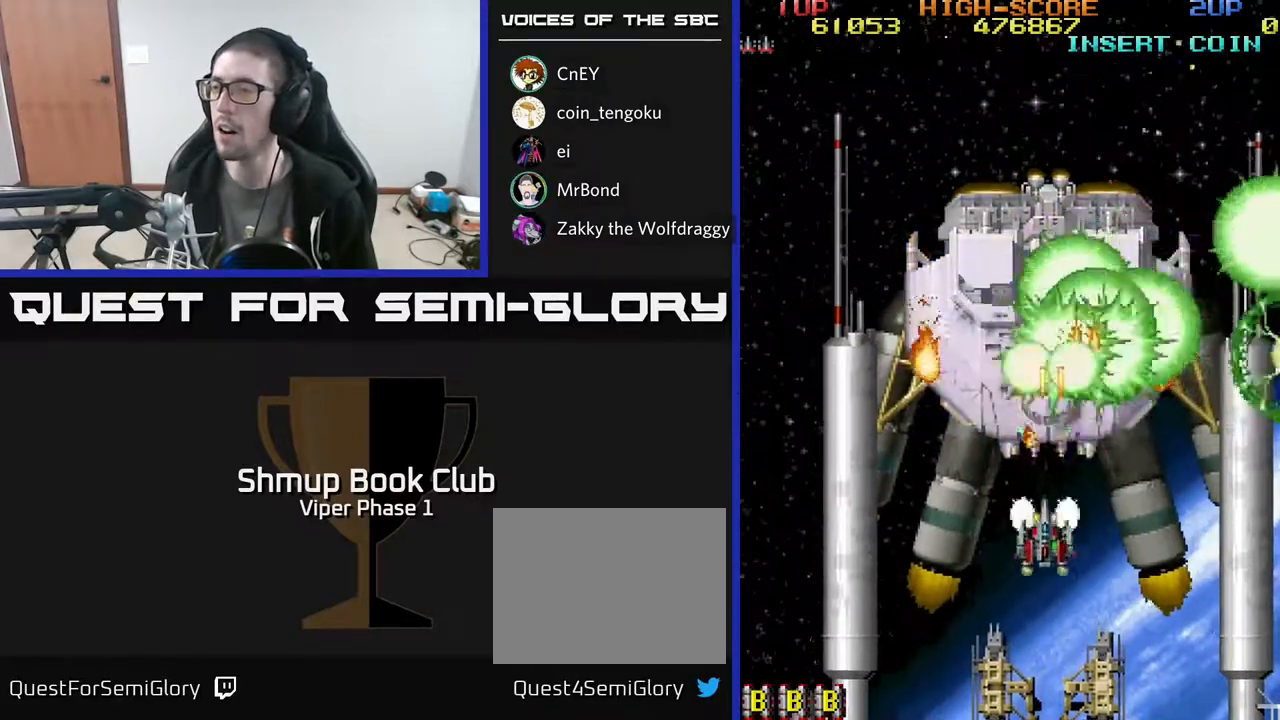
{"buttons": ["A", "DPAD_DOWN"], "left_stick": "center", "events": []}
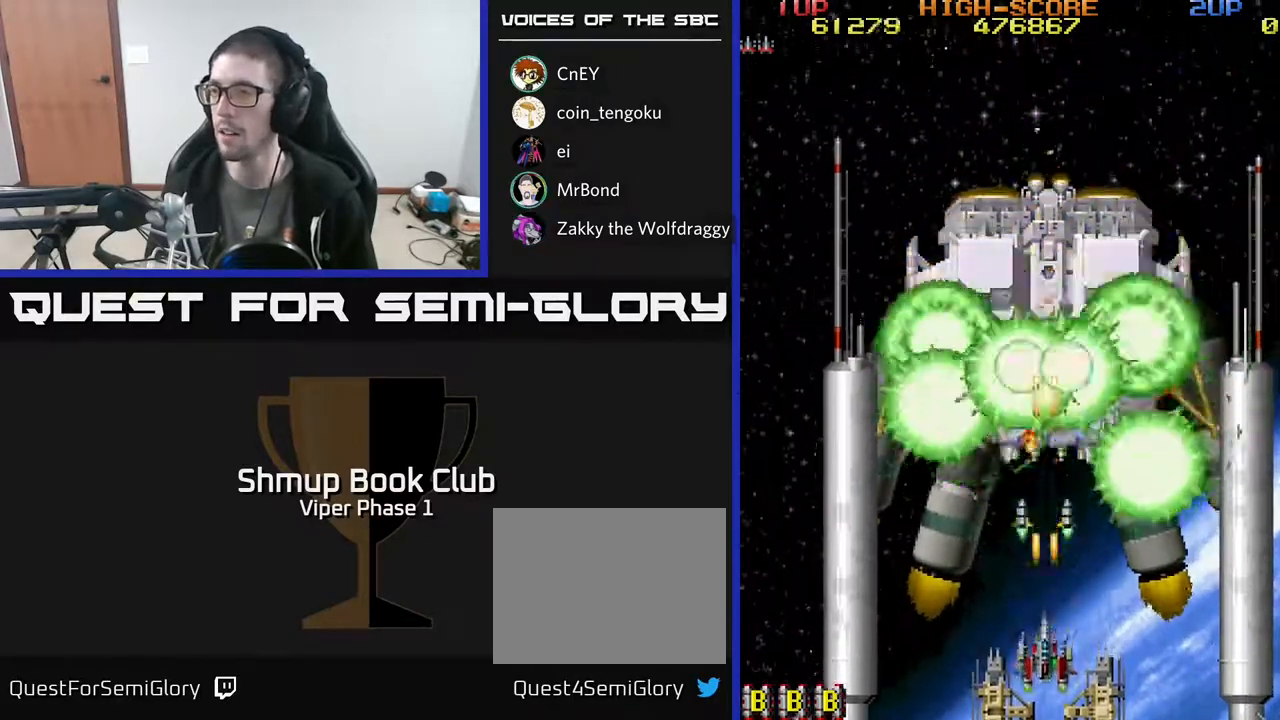
{"buttons": ["A"], "left_stick": "center", "events": [[133, "DPAD_DOWN", "up"]]}
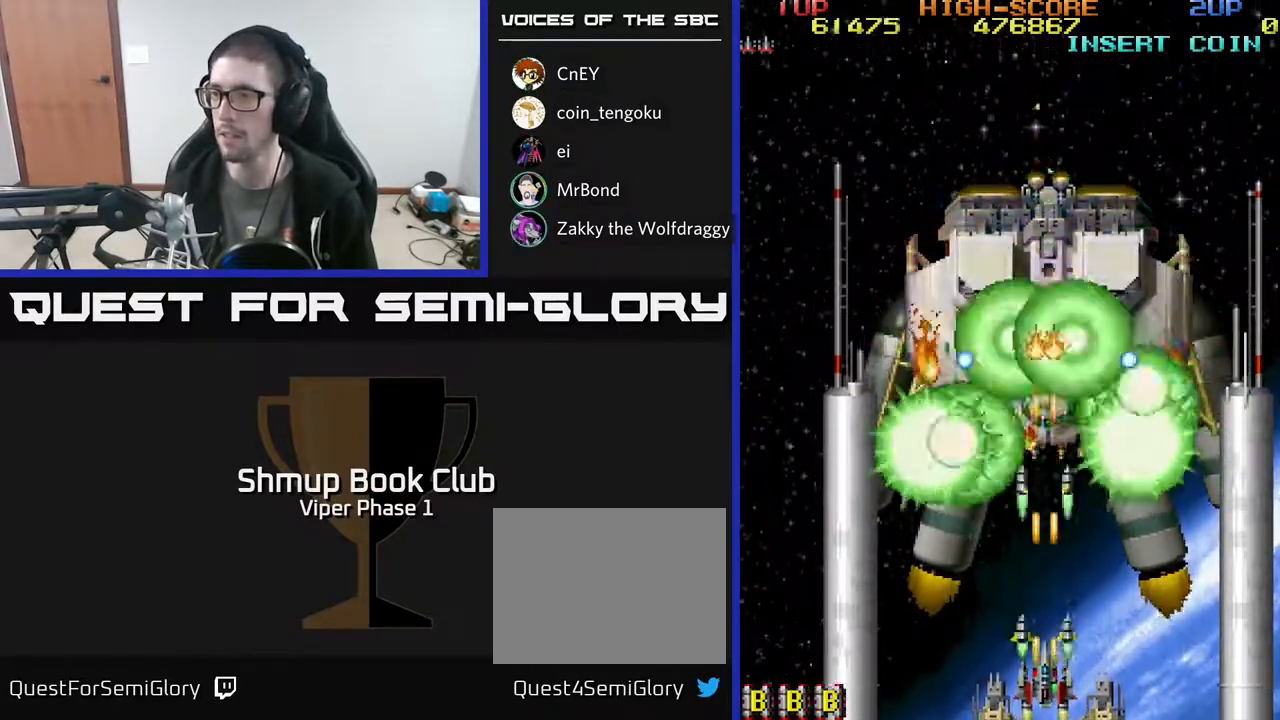
{"buttons": ["A"], "left_stick": "center", "events": []}
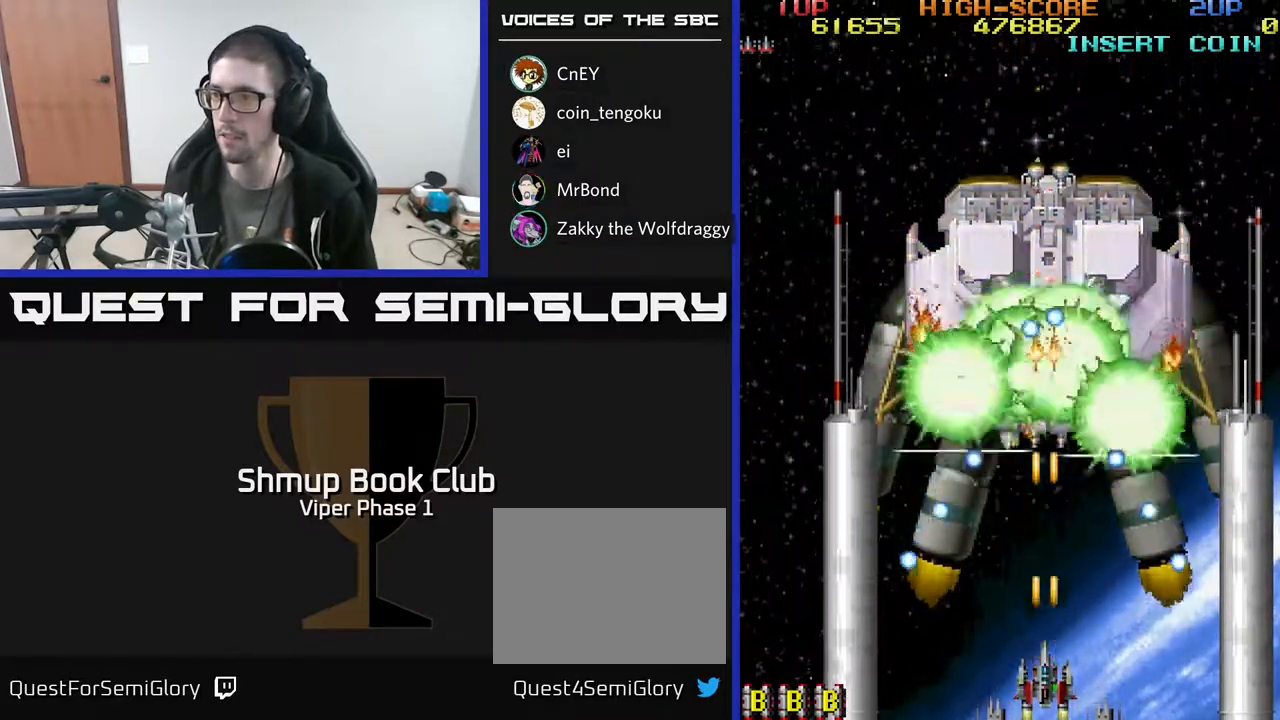
{"buttons": ["A"], "left_stick": "center", "events": []}
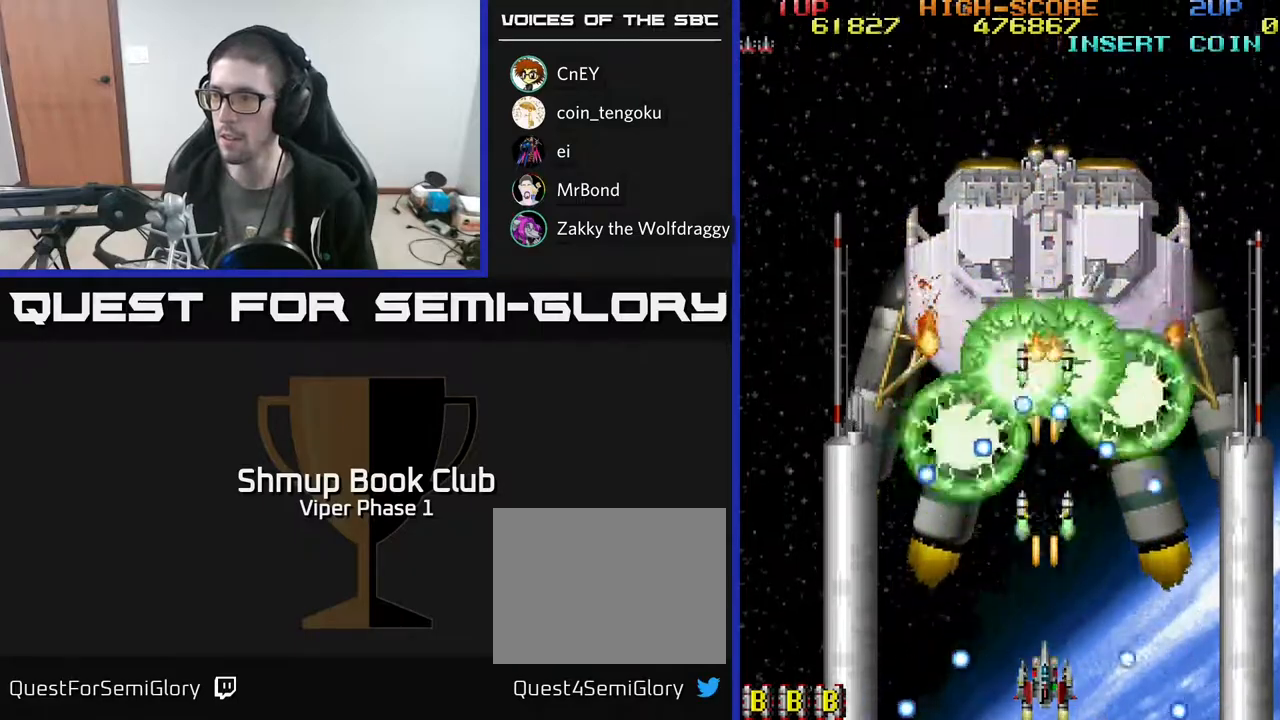
{"buttons": ["A"], "left_stick": "center", "events": []}
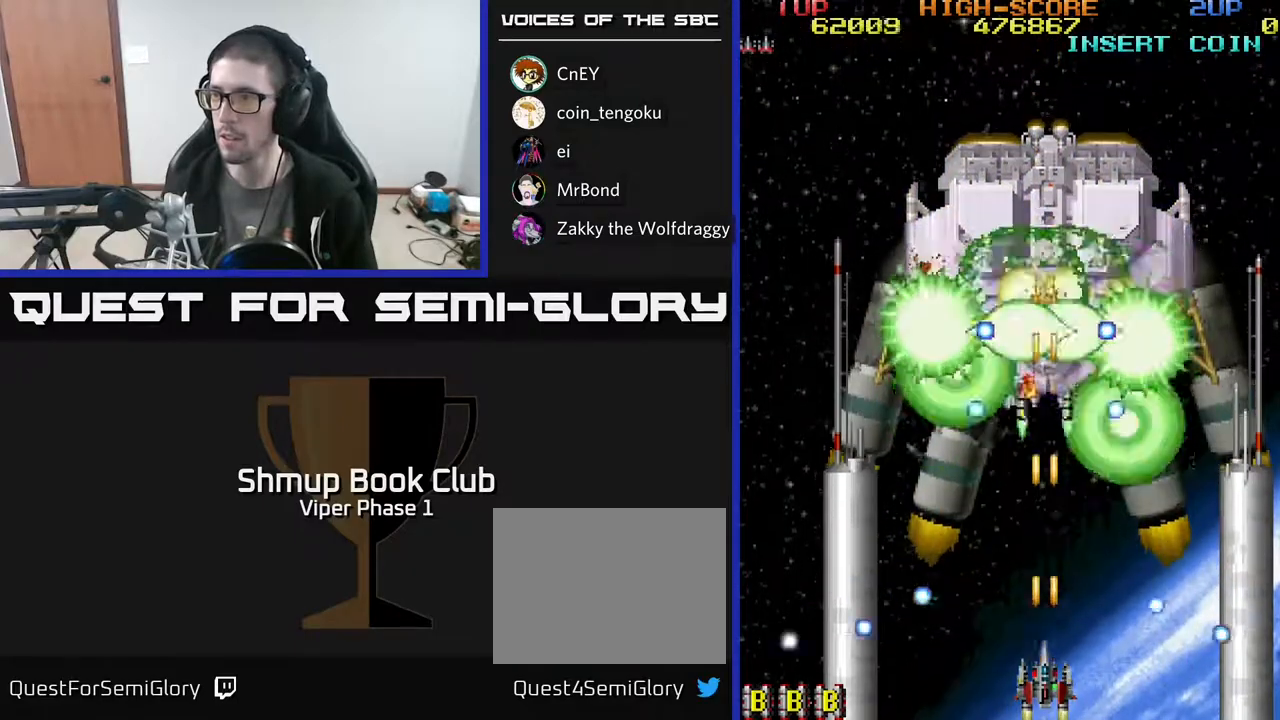
{"buttons": ["A"], "left_stick": "center", "events": []}
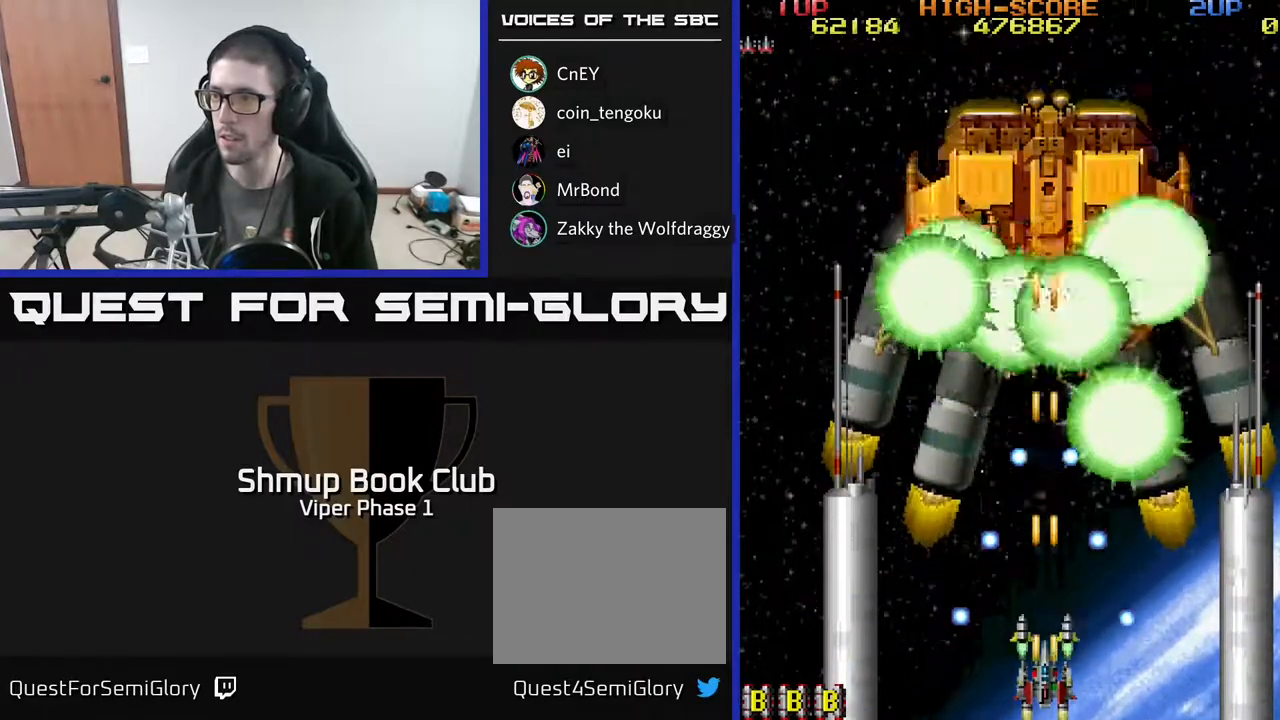
{"buttons": ["A", "DPAD_LEFT"], "left_stick": "center", "events": [[417, "DPAD_LEFT", "down"]]}
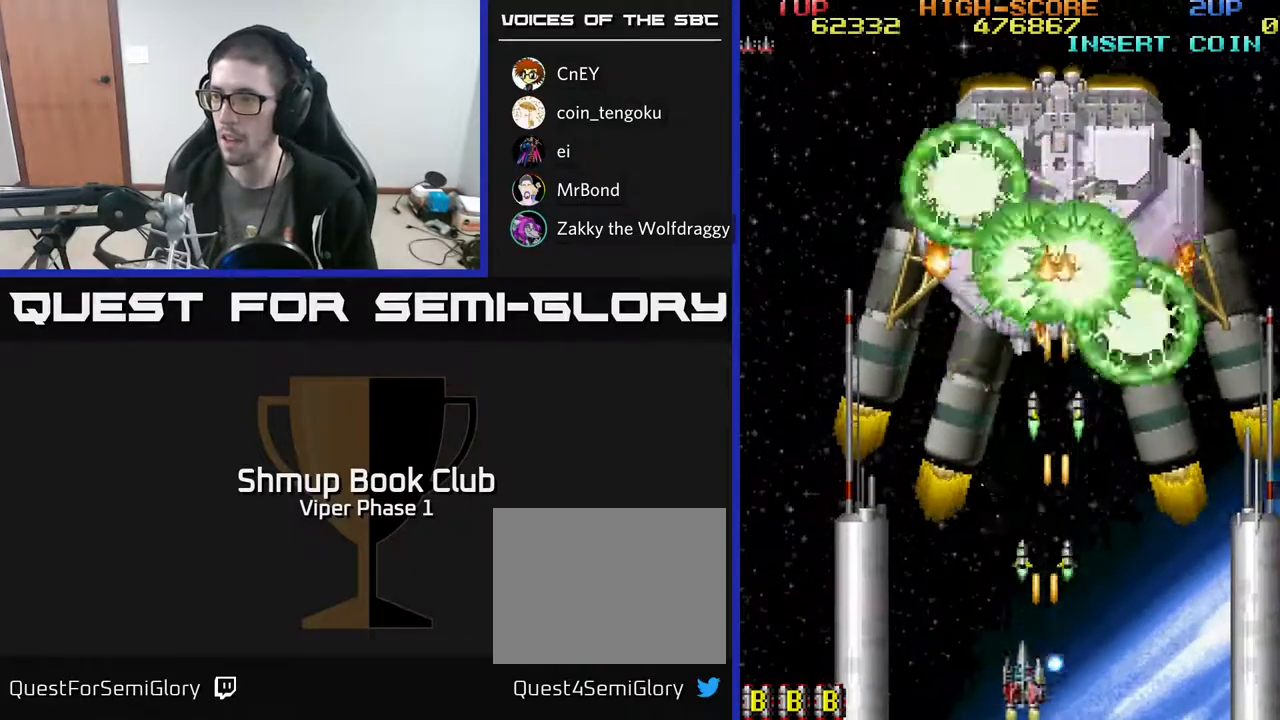
{"buttons": ["A", "DPAD_RIGHT"], "left_stick": "center", "events": [[333, "DPAD_LEFT", "up"], [350, "DPAD_RIGHT", "down"]]}
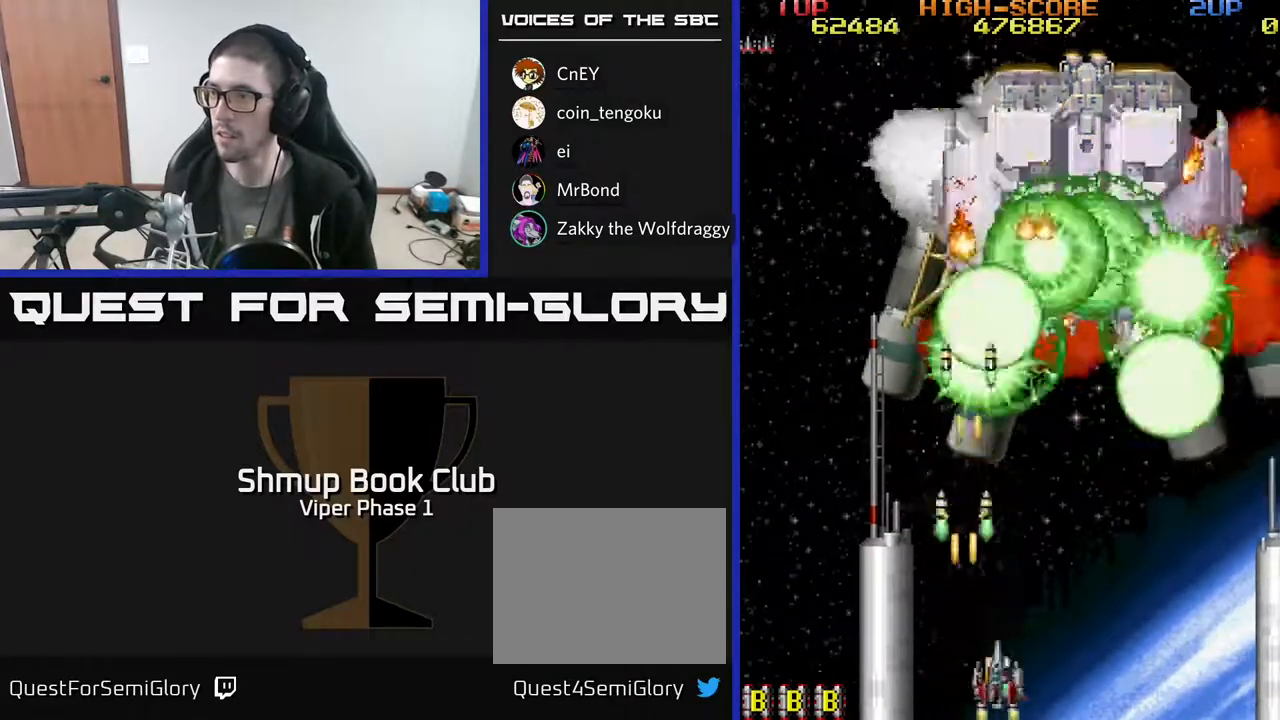
{"buttons": ["A"], "left_stick": "center", "events": [[83, "DPAD_UP", "down"], [250, "DPAD_RIGHT", "up"], [500, "DPAD_UP", "up"]]}
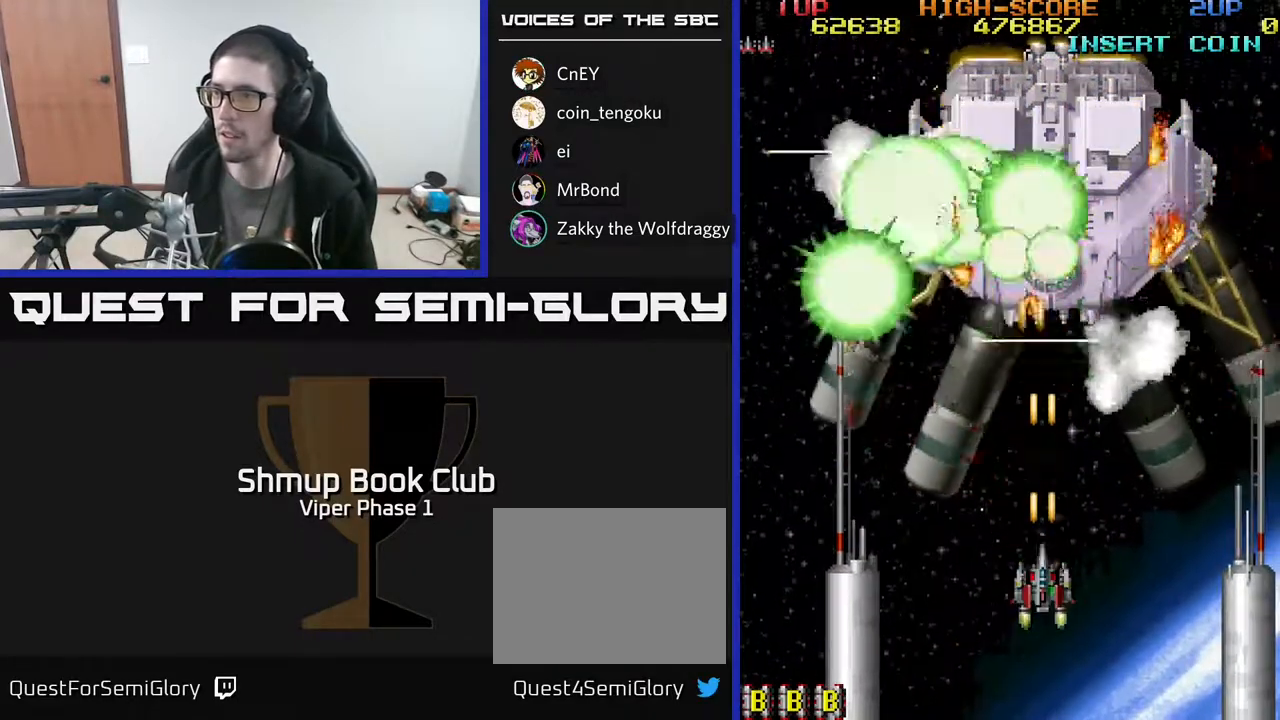
{"buttons": ["A"], "left_stick": "center", "events": []}
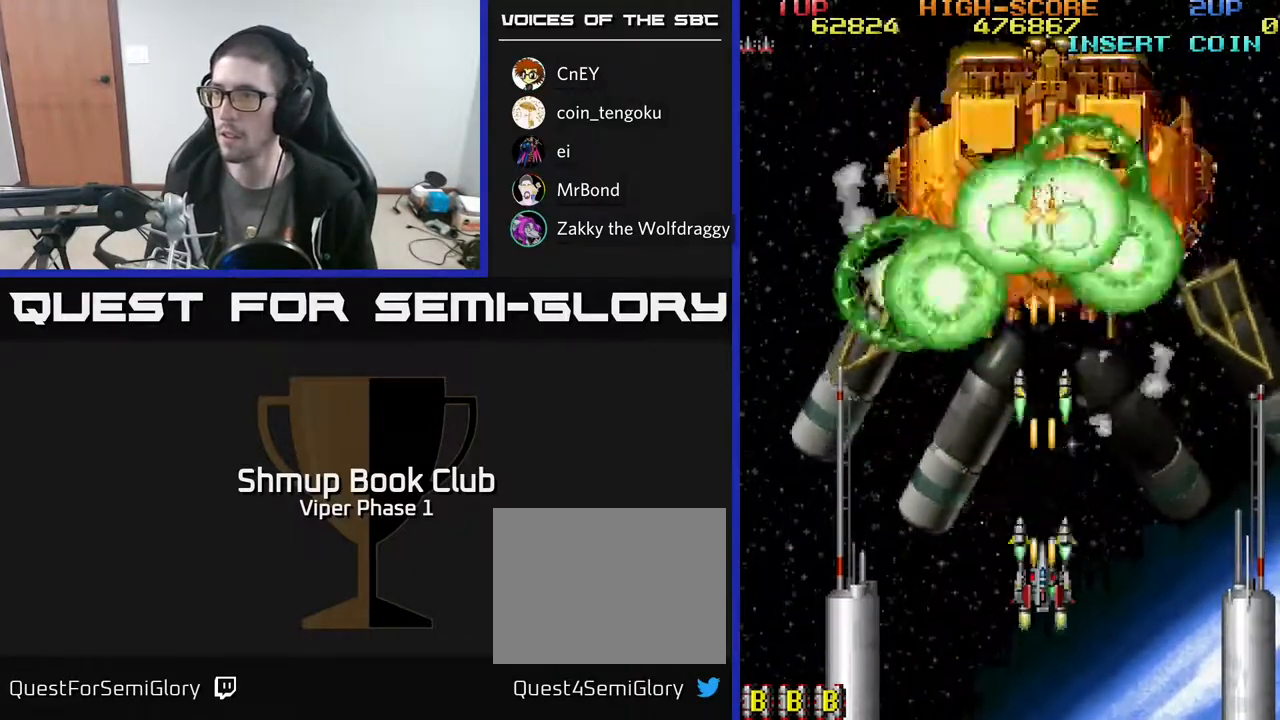
{"buttons": ["A"], "left_stick": "center", "events": []}
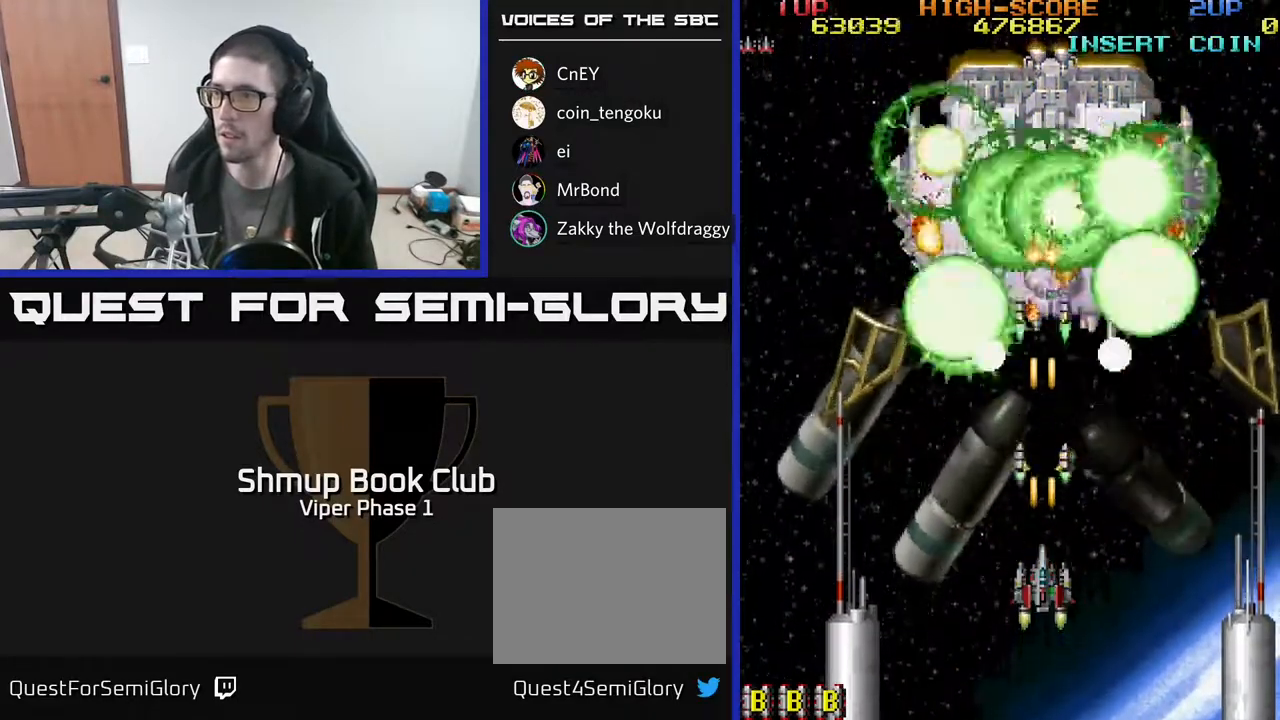
{"buttons": ["A", "DPAD_DOWN"], "left_stick": "center", "events": [[383, "DPAD_DOWN", "down"]]}
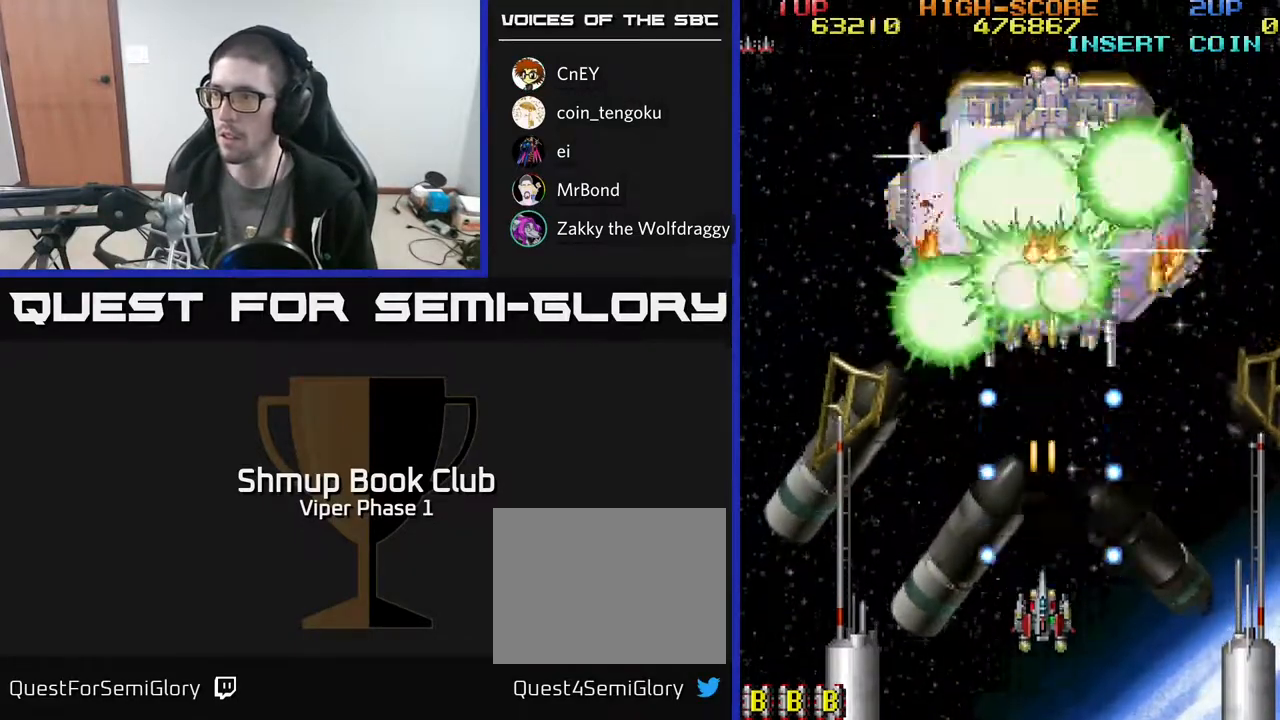
{"buttons": ["A"], "left_stick": "center", "events": [[133, "DPAD_DOWN", "up"], [350, "DPAD_RIGHT", "down"], [400, "DPAD_RIGHT", "up"]]}